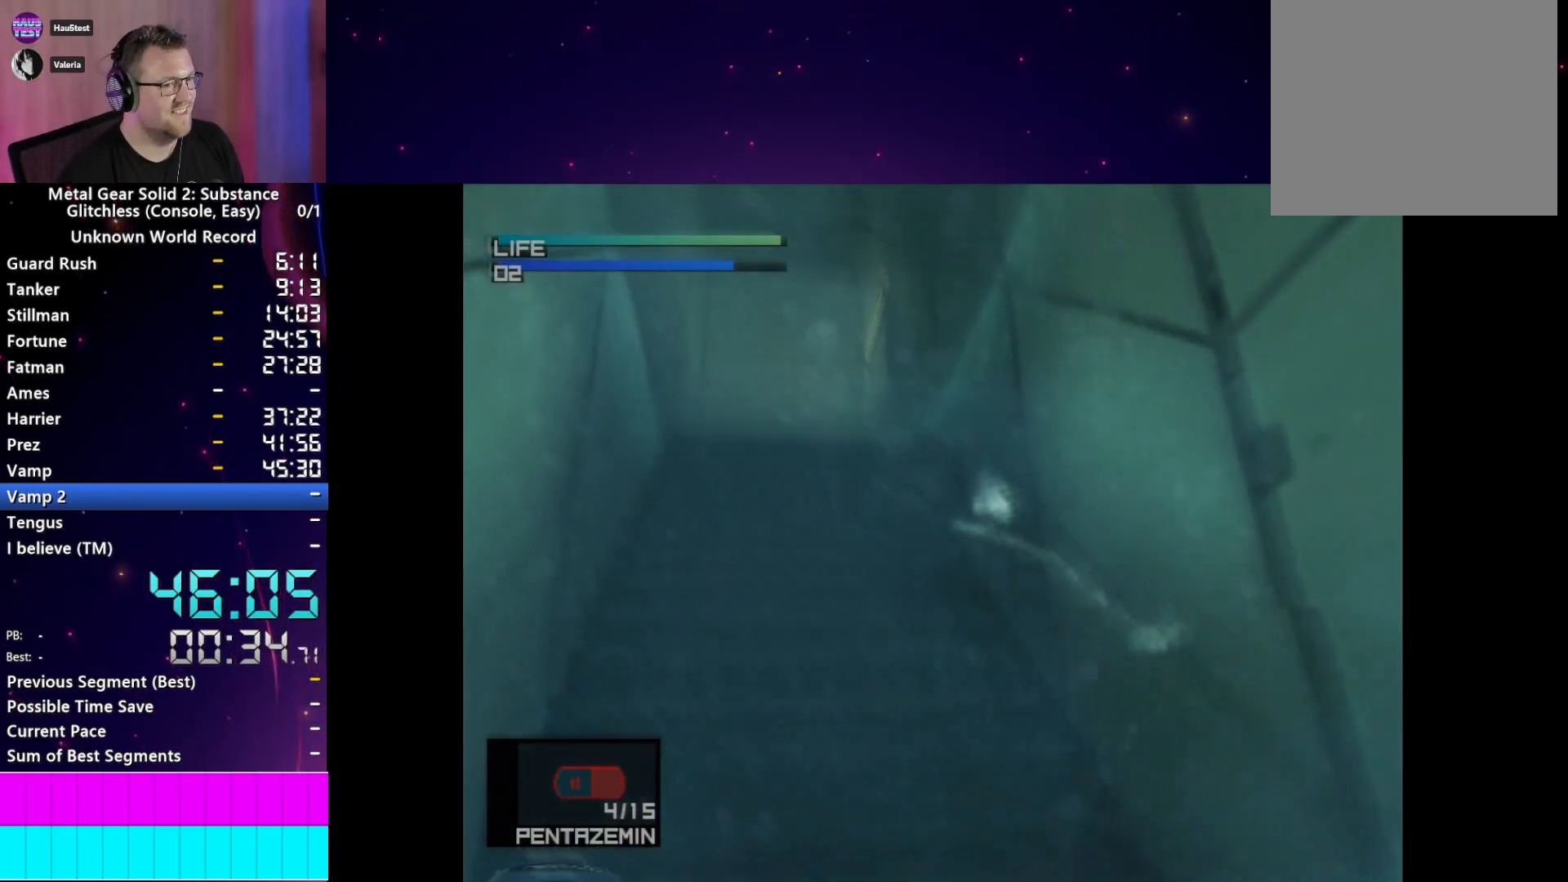
Gameplay with a controller (PlayStation layout); each line is a JSON object with the inputs held at the frame after it (dt_ms = milliseconds from this image to that frame). "events" lists button and stick changes between this image and that frame as [ms after this image, input, new state], when the widget could be followed in between. Not read: L3 R3.
{"dt_ms": 500, "buttons": [], "left_stick": "center", "right_stick": "center", "events": [[217, "left_stick", "up"], [300, "CIRCLE", "up"], [367, "CIRCLE", "down"], [433, "left_stick", "center"], [483, "CIRCLE", "up"]]}
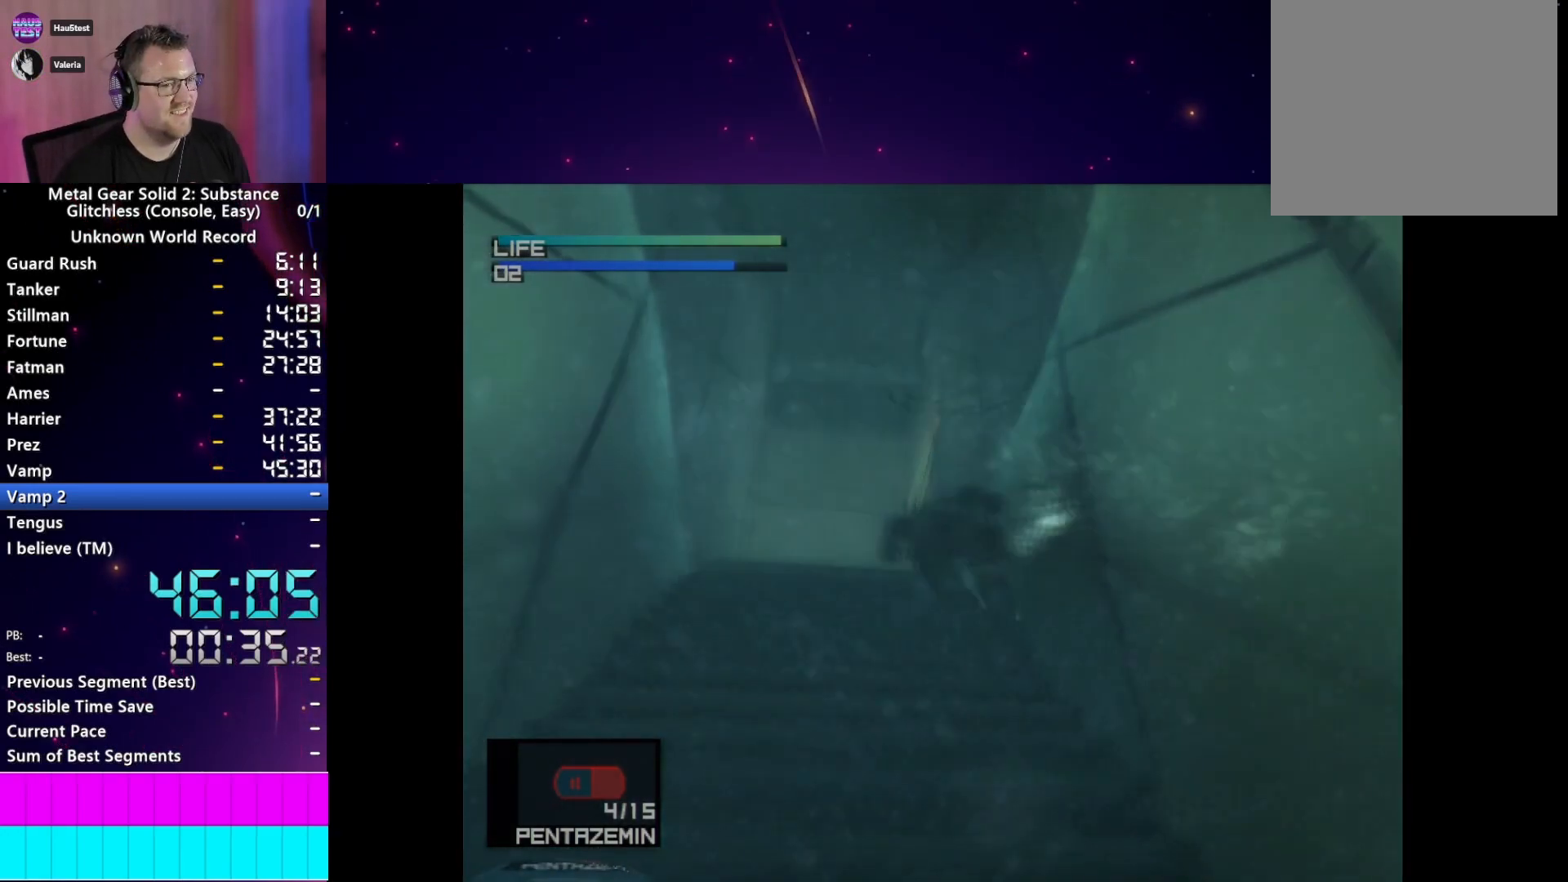
{"dt_ms": 500, "buttons": [], "left_stick": "center", "right_stick": "center", "events": [[33, "CIRCLE", "down"], [383, "CIRCLE", "up"]]}
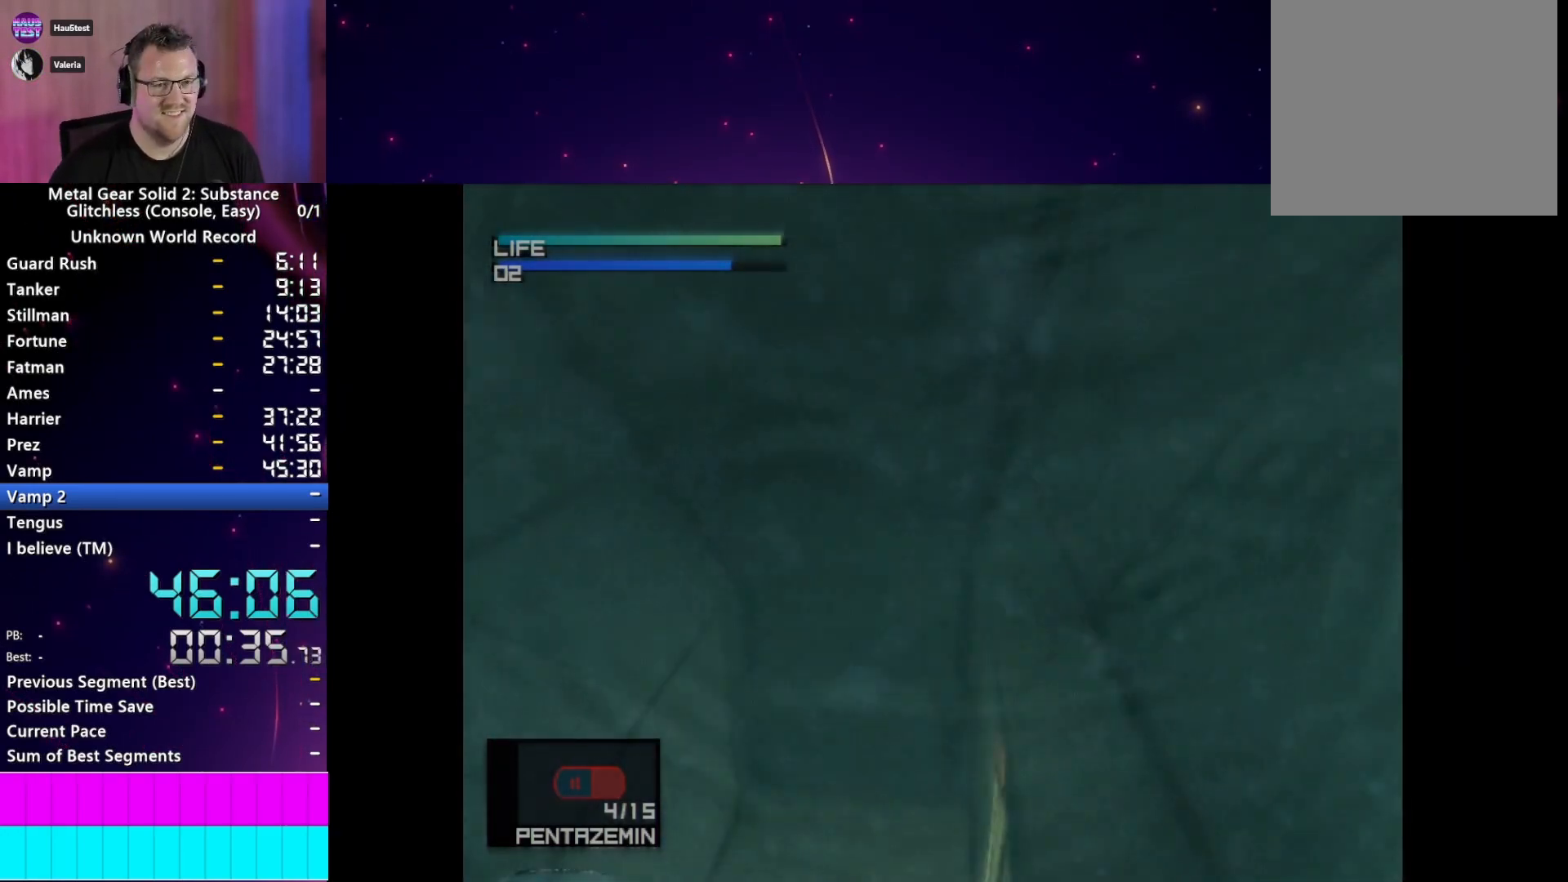
{"dt_ms": 500, "buttons": [], "left_stick": "down", "right_stick": "center", "events": [[100, "left_stick", "down"]]}
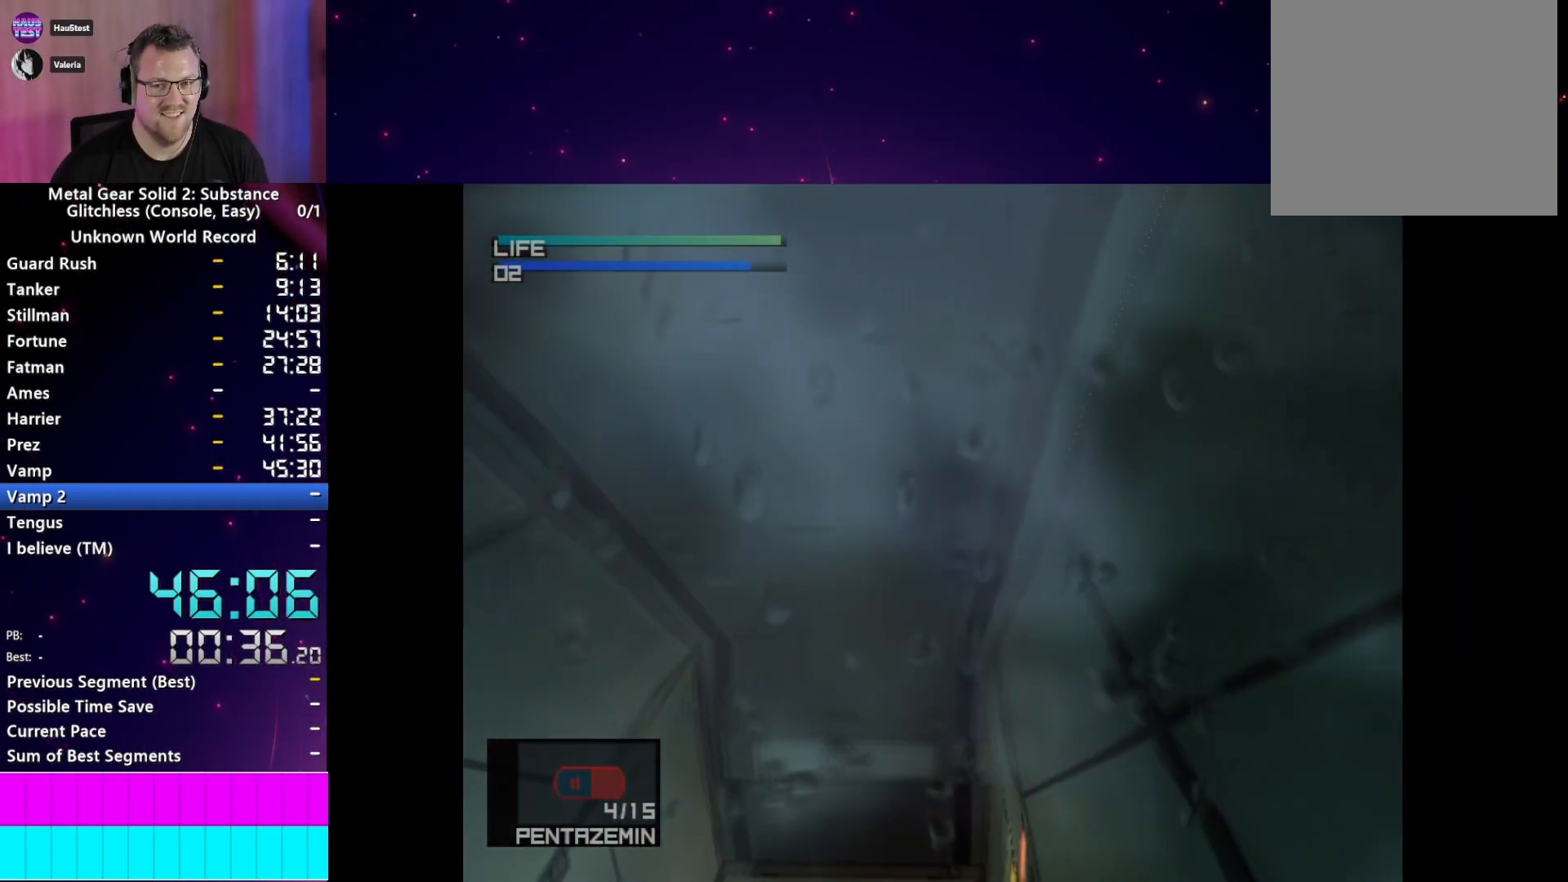
{"dt_ms": 500, "buttons": [], "left_stick": "down", "right_stick": "center", "events": []}
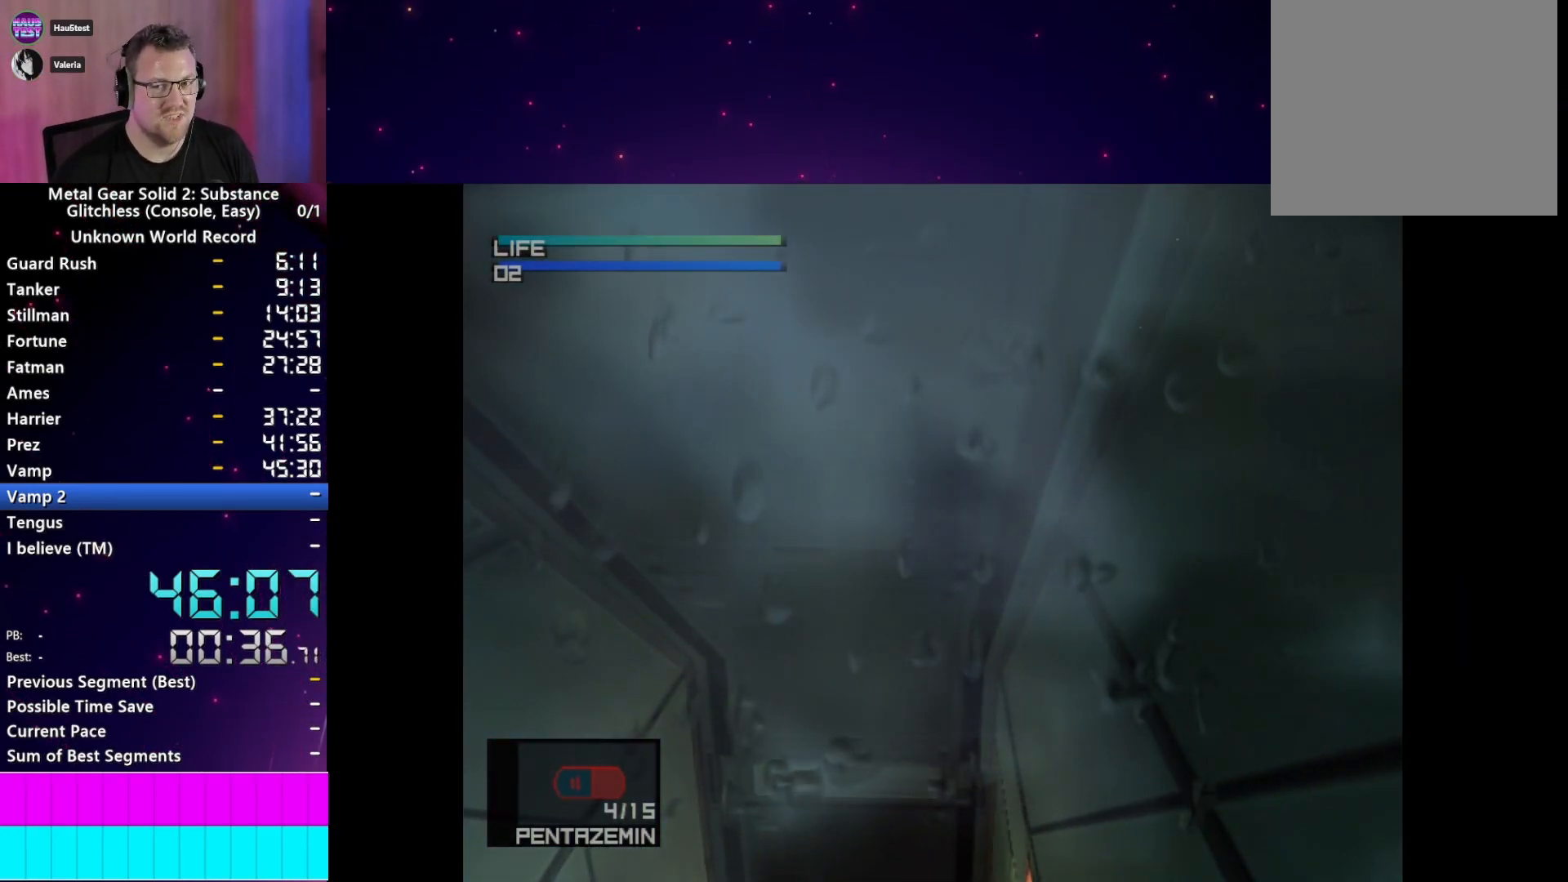
{"dt_ms": 500, "buttons": [], "left_stick": "down", "right_stick": "center", "events": []}
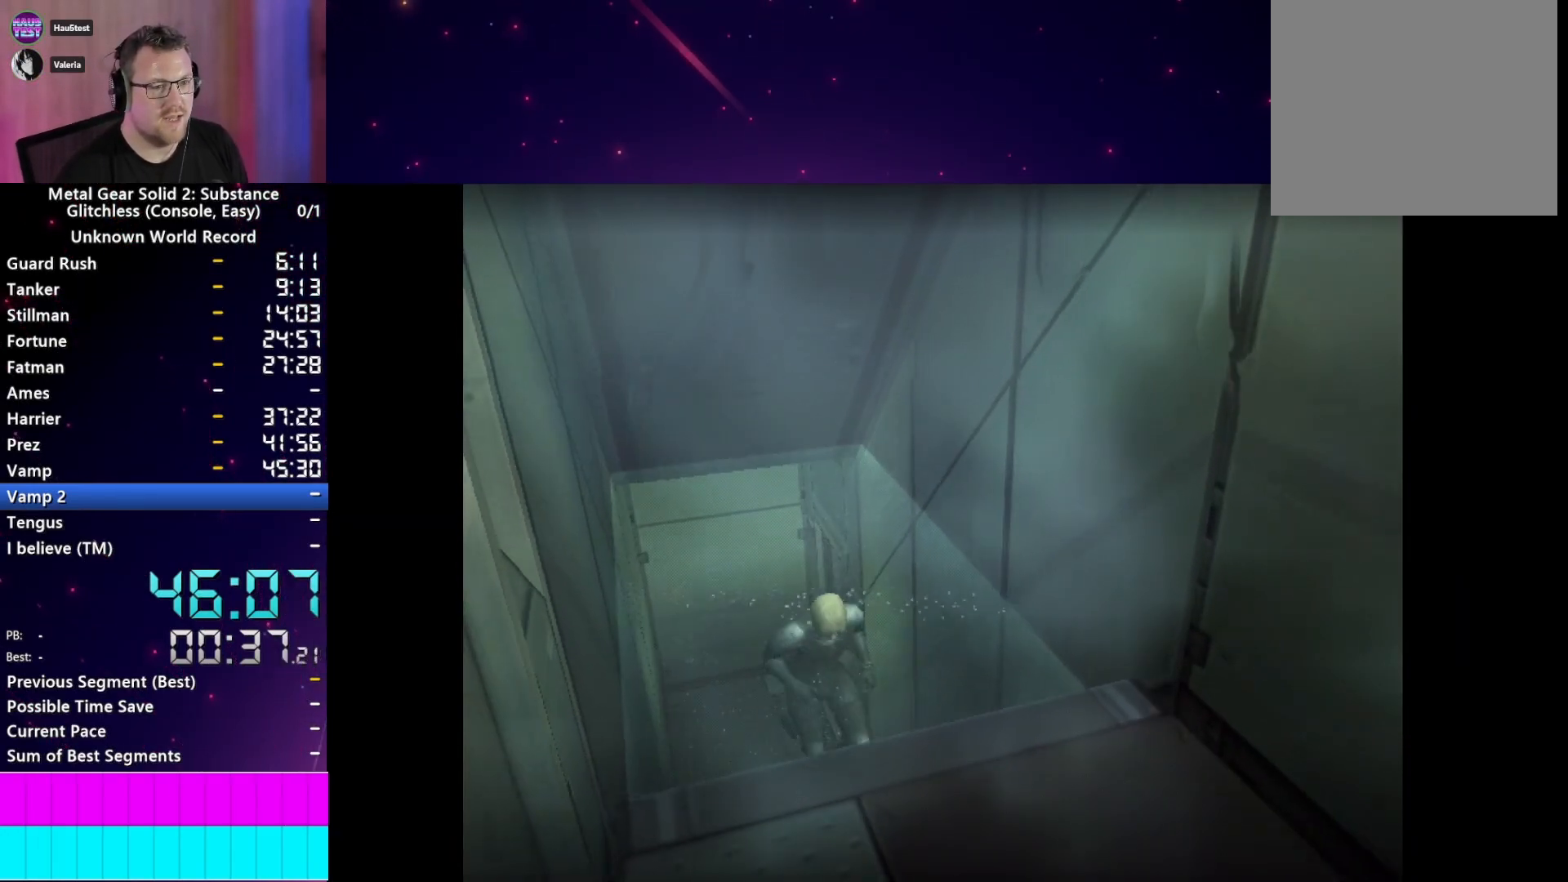
{"dt_ms": 500, "buttons": [], "left_stick": "down", "right_stick": "center", "events": []}
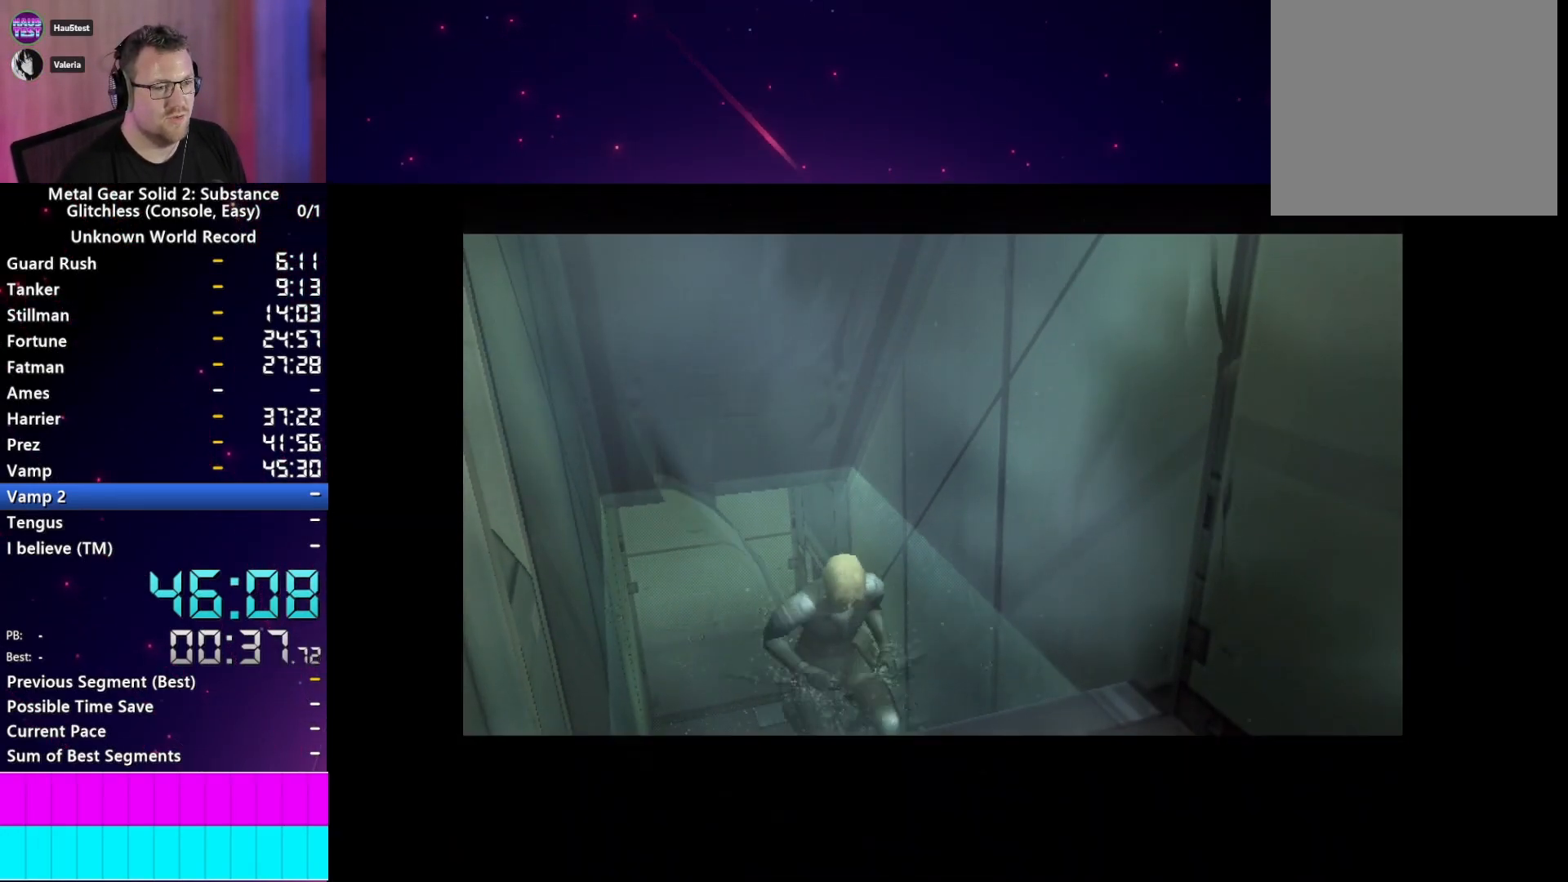
{"dt_ms": 500, "buttons": [], "left_stick": "down", "right_stick": "center", "events": []}
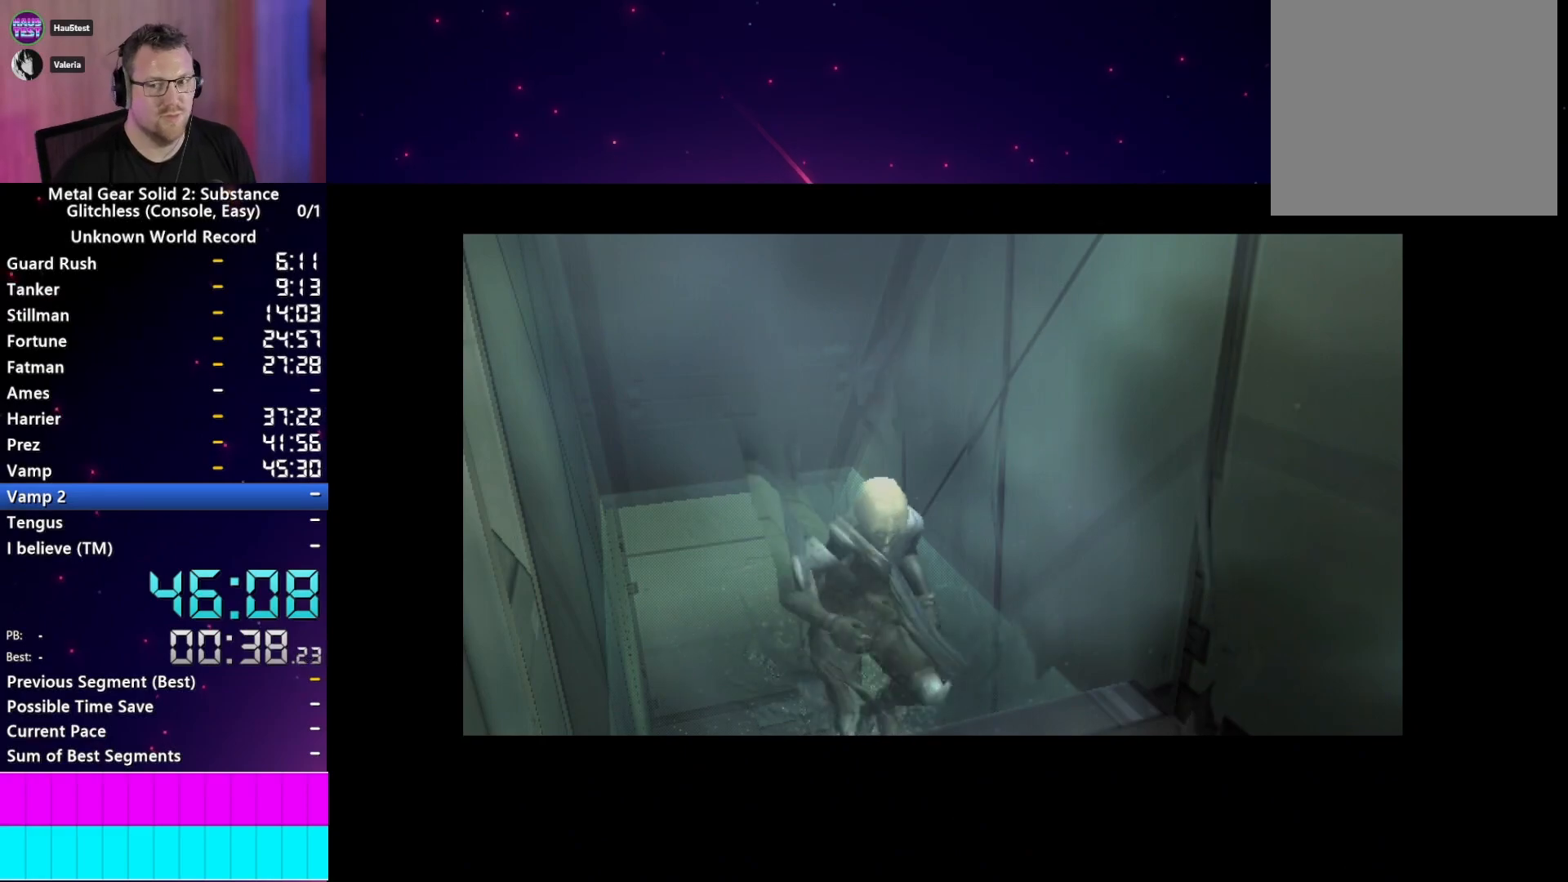
{"dt_ms": 1000, "buttons": [], "left_stick": "left", "right_stick": "center"}